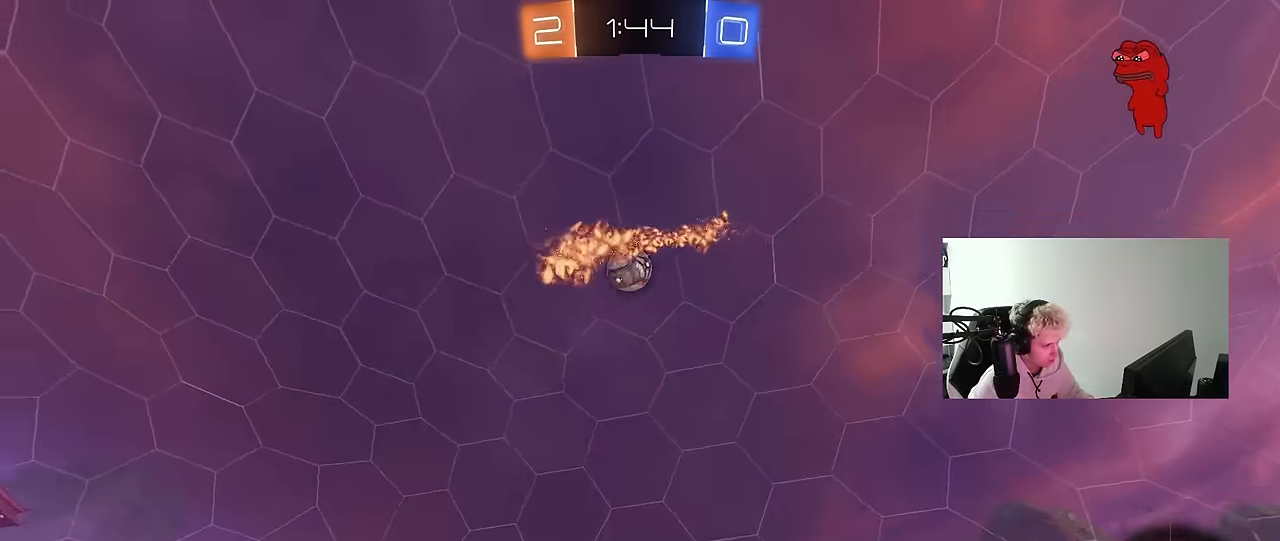
Gameplay with keyboard and mouse; each line is a JSON object with the keys and mouse buttons held at the frame after it. "events" lists presses ("down") and releases ("up") of "1", "2", "3", "4", "5", "a", "alt", "c", "caps_lock", "ctrl", "d", "e", "f", "g", "q", "r", "s", "shift", "space", "t", "tab", "v", "w", "x", "z", "mouse_left", "mouse_wheel" and "mouse_right" between this image and that frame as [ms after this image, input, new state], when the widget could be followed in between. "mouse_left", "mouse_wheel", "mouse_right" = the "left", "wheel", "right" buttons of the "mouse" list. No other keys are recorded. "wheel" means that the mouse wheel is clicked or scrolled. "mouse_move" is the direction in which the mouse moves at that frame (one of eight, or "still"), when it could be read.
{"keys": [], "mouse": ["left", "right"], "mouse_move": "down-left", "events": [[17, "a", "up"], [67, "mouse_left", "up"], [167, "mouse_left", "down"], [250, "a", "down"], [300, "mouse_left", "up"], [450, "a", "up"], [450, "mouse_right", "down"], [450, "w", "up"], [483, "mouse_left", "down"]]}
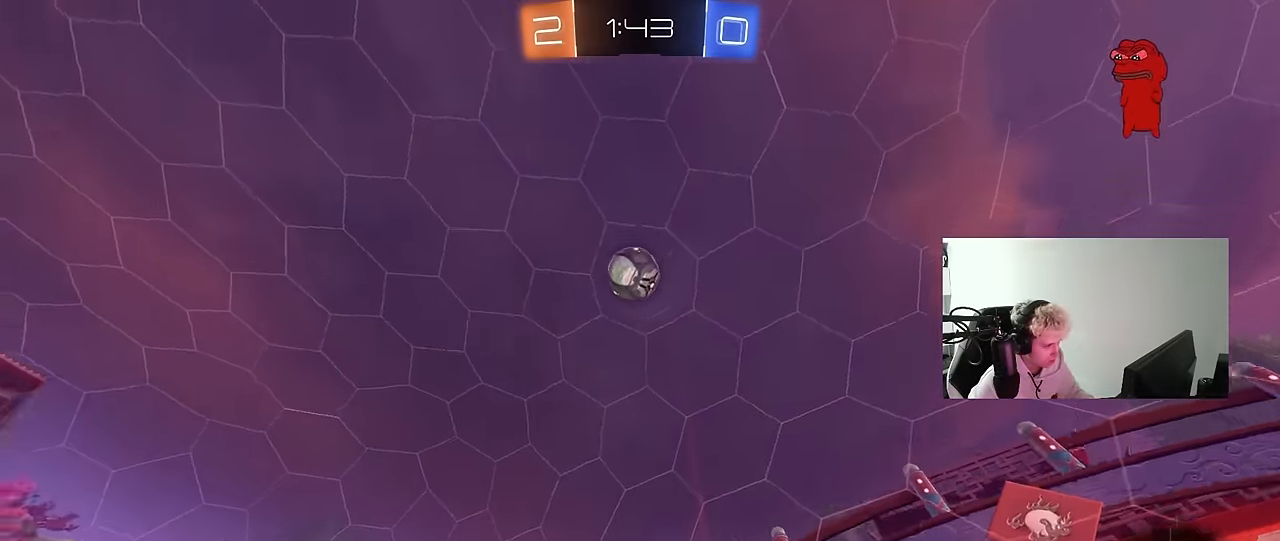
{"keys": ["d"], "mouse": ["left"], "mouse_move": "still", "events": [[33, "a", "down"], [33, "s", "down"], [133, "mouse_left", "up"], [183, "a", "up"], [183, "s", "up"], [267, "a", "down"], [267, "mouse_left", "down"], [317, "s", "down"], [367, "mouse_right", "up"], [367, "shift", "down"], [417, "a", "up"], [417, "mouse_left", "up"], [417, "s", "up"], [417, "shift", "up"], [450, "d", "down"], [450, "mouse_left", "down"]]}
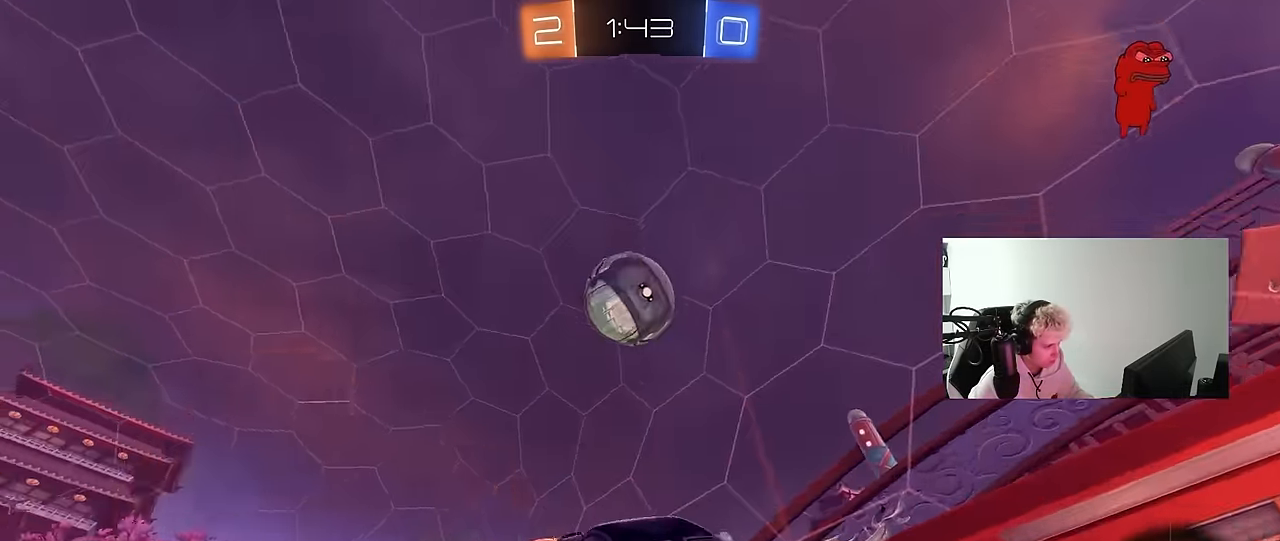
{"keys": ["a"], "mouse": ["left"], "mouse_move": "still", "events": [[50, "w", "down"], [150, "d", "up"], [150, "mouse_left", "up"], [200, "a", "down"], [283, "shift", "down"], [333, "mouse_left", "down"], [333, "w", "up"], [466, "shift", "up"]]}
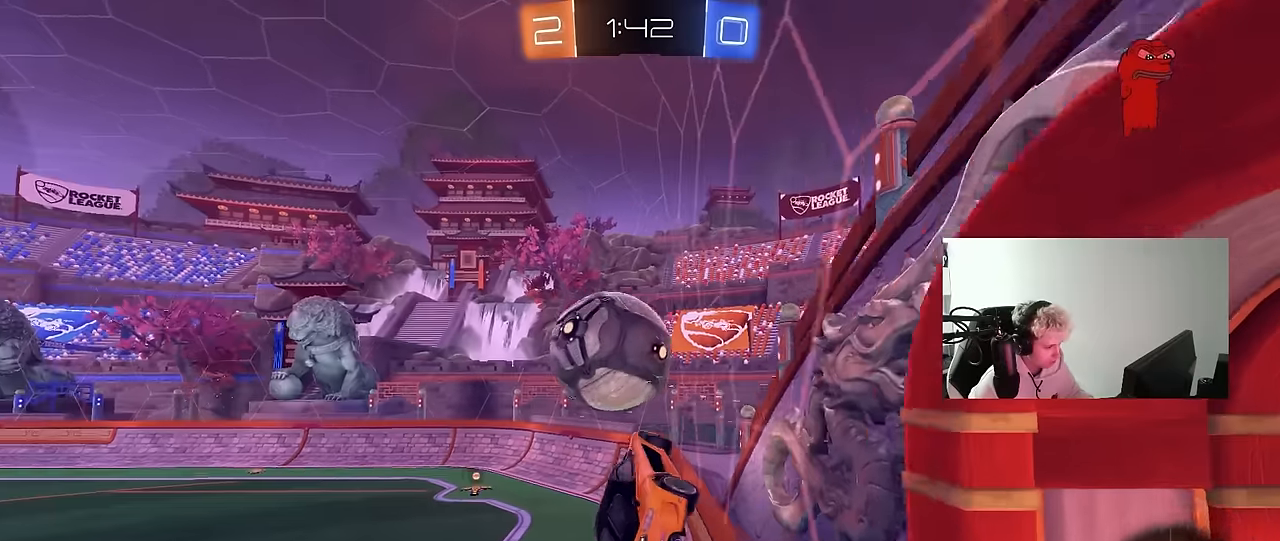
{"keys": ["w"], "mouse": [], "mouse_move": "still", "events": [[16, "w", "down"], [66, "mouse_left", "up"], [166, "mouse_left", "down"], [300, "a", "up"], [400, "mouse_left", "up"]]}
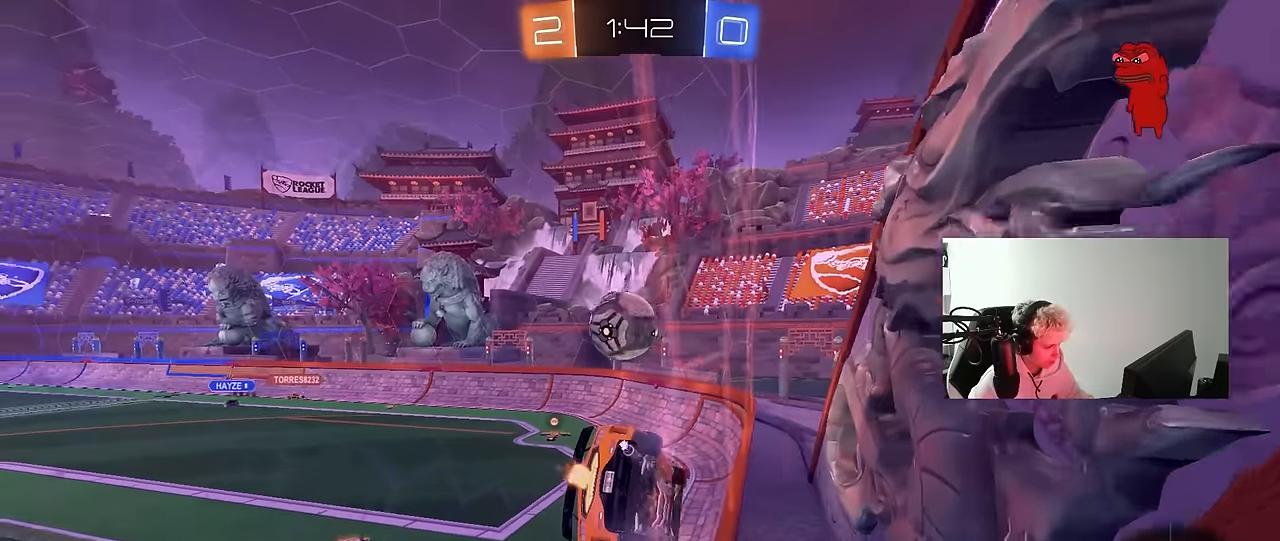
{"keys": ["shift"], "mouse": [], "mouse_move": "up", "events": [[33, "d", "down"], [133, "d", "up"], [133, "mouse_left", "down"], [133, "mouse_right", "down"], [133, "w", "up"], [266, "d", "down"], [266, "s", "down"], [266, "shift", "down"], [366, "mouse_left", "up"], [416, "mouse_right", "up"], [450, "s", "up"], [500, "d", "up"]]}
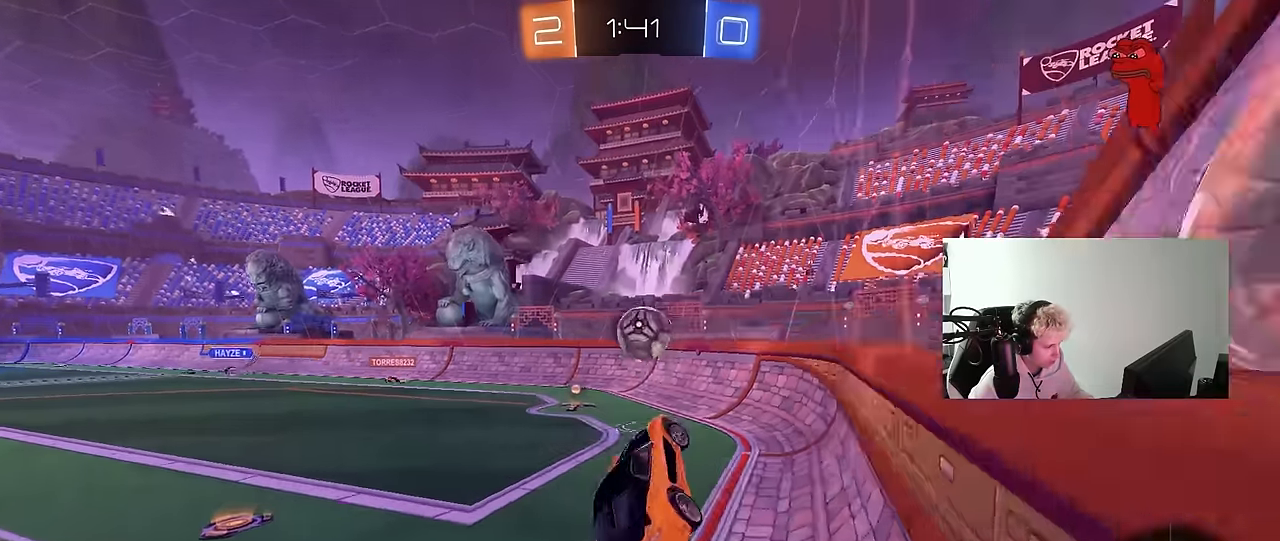
{"keys": ["w"], "mouse": ["left"], "mouse_move": "still", "events": [[50, "a", "down"], [50, "shift", "up"], [150, "a", "up"], [150, "w", "down"], [233, "mouse_left", "down"], [233, "mouse_right", "down"], [333, "a", "down"], [433, "mouse_right", "up"], [483, "a", "up"]]}
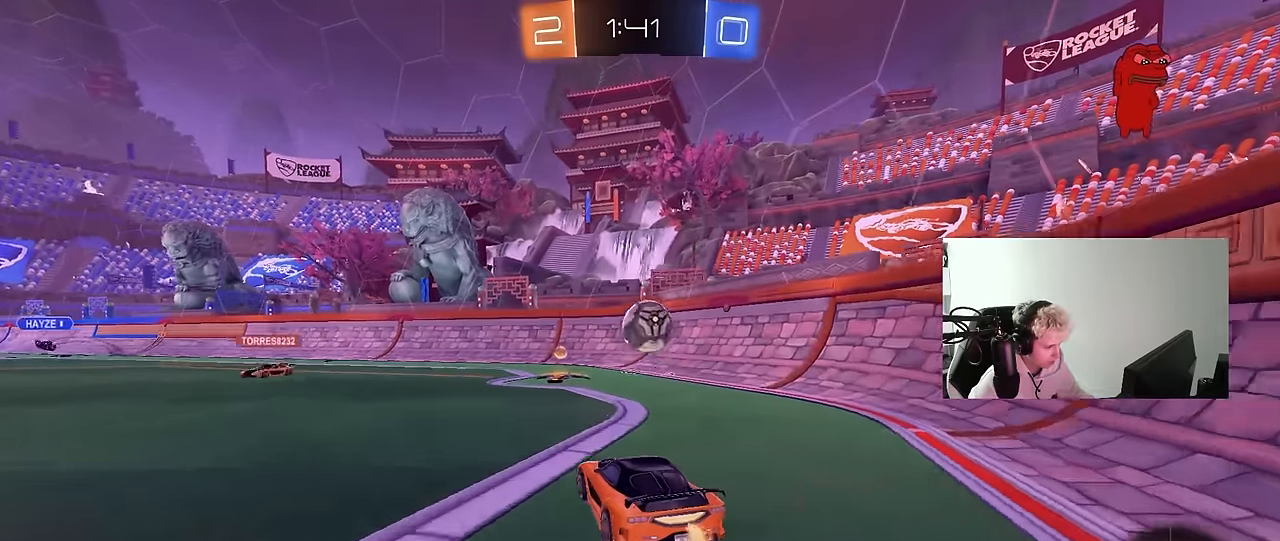
{"keys": ["d"], "mouse": ["left"], "mouse_move": "still", "events": [[66, "d", "down"], [216, "d", "up"], [350, "a", "down"], [400, "a", "up"], [400, "mouse_right", "down"], [433, "w", "up"], [483, "d", "down"], [483, "mouse_right", "up"]]}
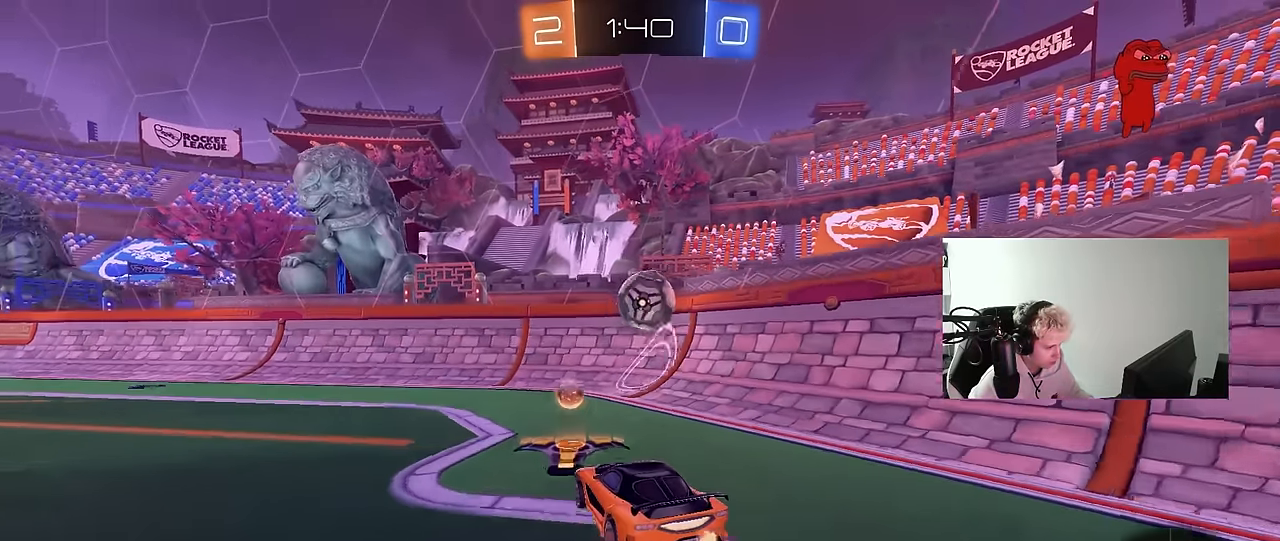
{"keys": ["a"], "mouse": ["left"], "mouse_move": "still", "events": [[83, "d", "up"], [266, "a", "down"], [266, "s", "down"], [316, "shift", "down"], [416, "shift", "up"], [450, "s", "up"]]}
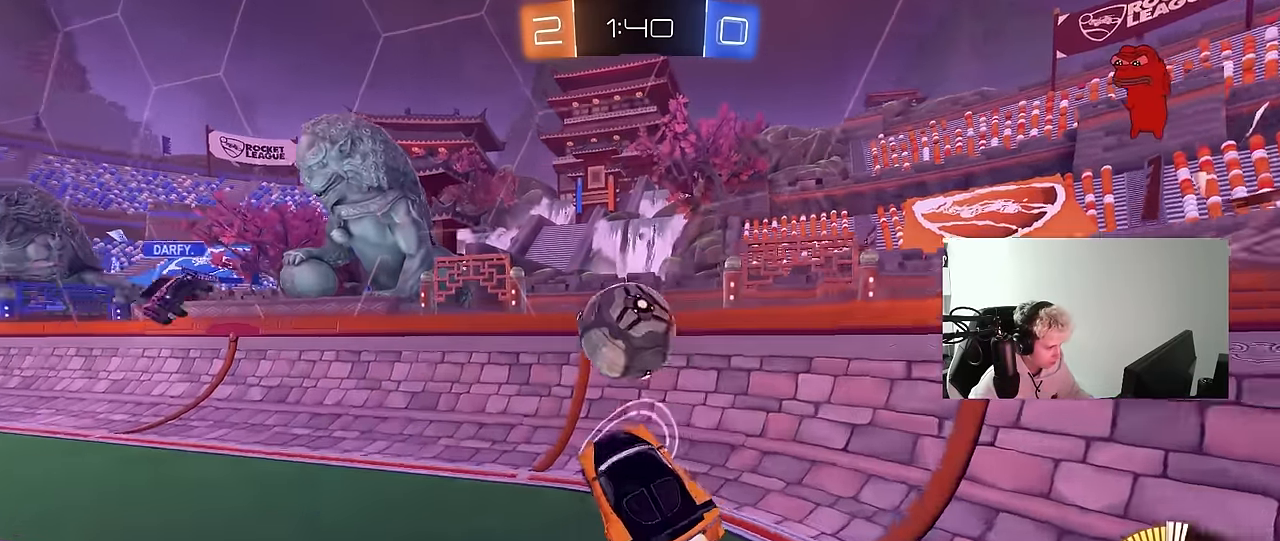
{"keys": ["a", "w"], "mouse": ["left"], "mouse_move": "still", "events": [[50, "a", "up"], [100, "d", "down"], [200, "w", "down"], [333, "a", "down"], [333, "d", "up"], [333, "mouse_right", "down"], [483, "mouse_right", "up"]]}
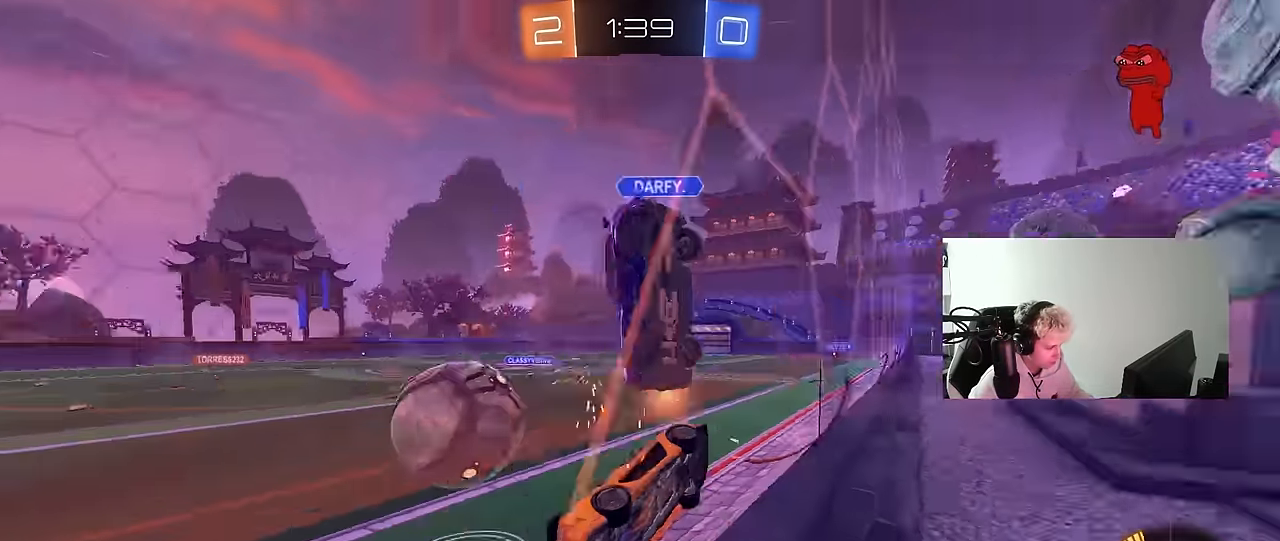
{"keys": ["d", "w"], "mouse": ["left"], "mouse_move": "still", "events": [[166, "mouse_left", "up"], [166, "shift", "down"], [250, "shift", "up"], [400, "a", "up"], [400, "mouse_left", "down"], [500, "d", "down"]]}
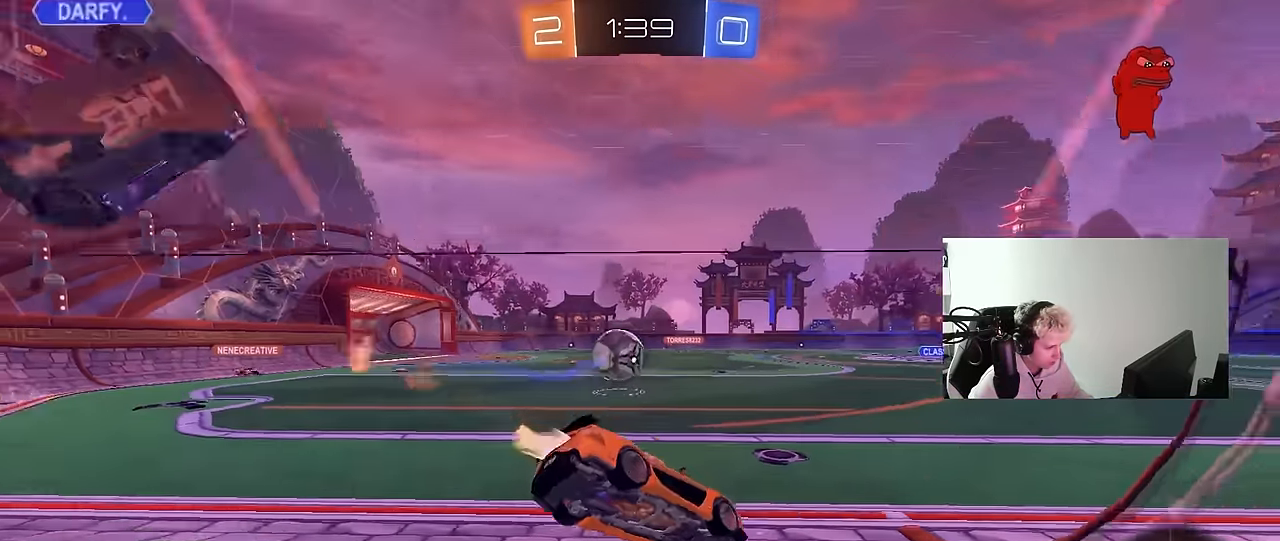
{"keys": ["a", "w"], "mouse": [], "mouse_move": "still", "events": [[133, "a", "down"], [133, "d", "up"], [183, "mouse_left", "up"], [233, "shift", "down"], [316, "shift", "up"], [366, "a", "up"], [500, "a", "down"]]}
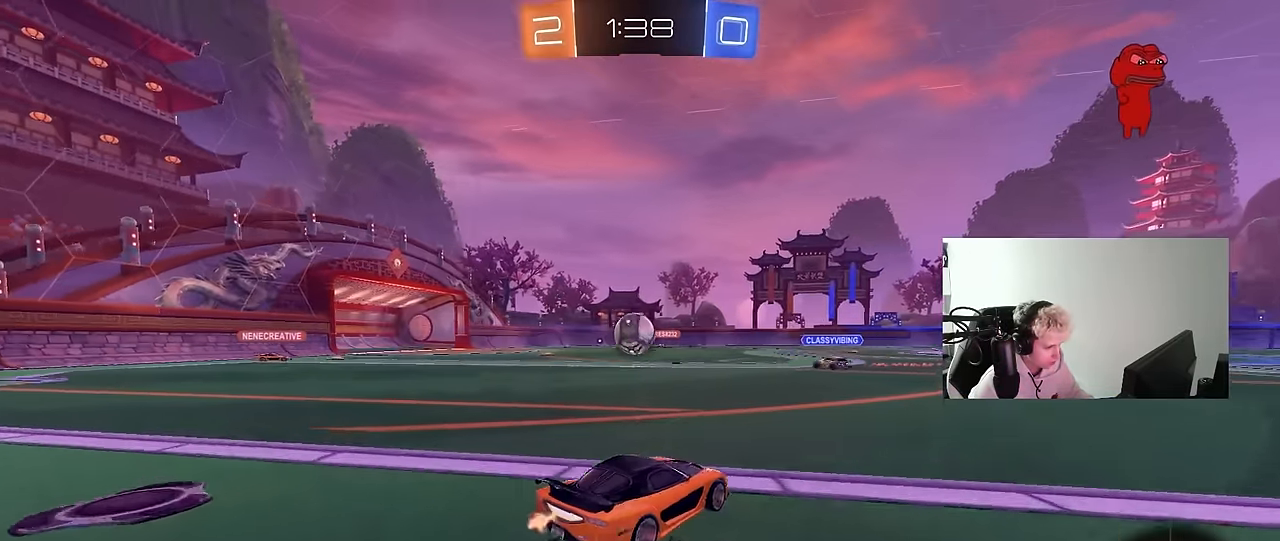
{"keys": ["a", "w"], "mouse": [], "mouse_move": "still", "events": []}
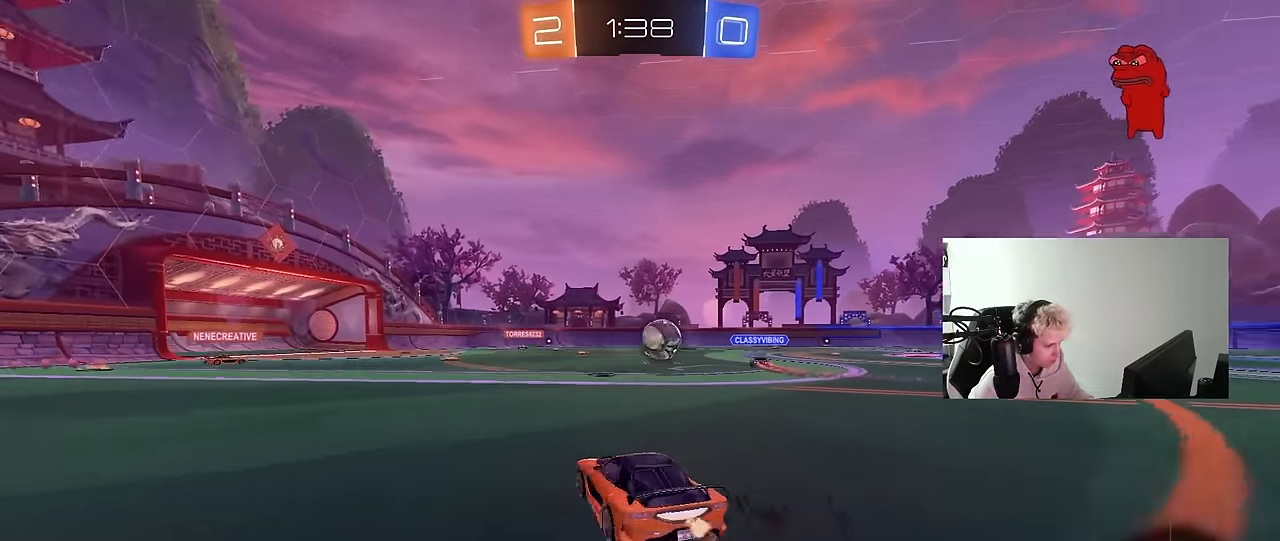
{"keys": [], "mouse": ["left"], "mouse_move": "still", "events": [[166, "a", "up"], [200, "d", "down"], [200, "mouse_right", "down"], [250, "d", "up"], [250, "mouse_right", "up"], [300, "a", "down"], [350, "a", "up"], [350, "d", "down"], [400, "w", "up"], [450, "d", "up"], [450, "mouse_left", "down"]]}
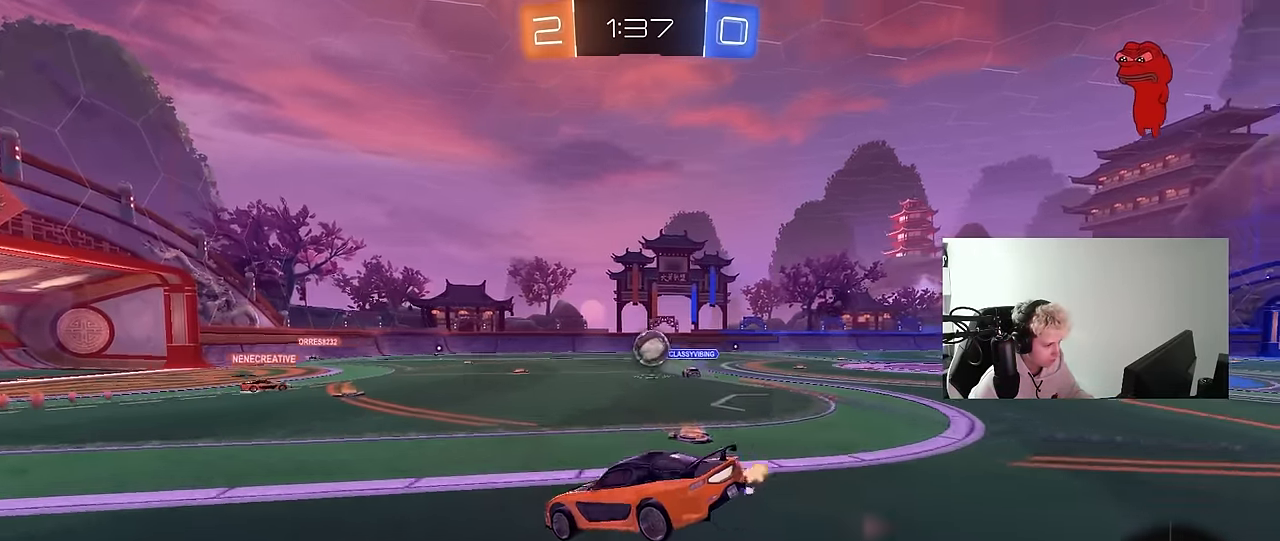
{"keys": [], "mouse": [], "mouse_move": "up-right", "events": [[83, "a", "down"], [83, "mouse_left", "up"], [83, "s", "down"], [216, "d", "down"], [266, "a", "up"], [366, "s", "up"], [416, "d", "up"]]}
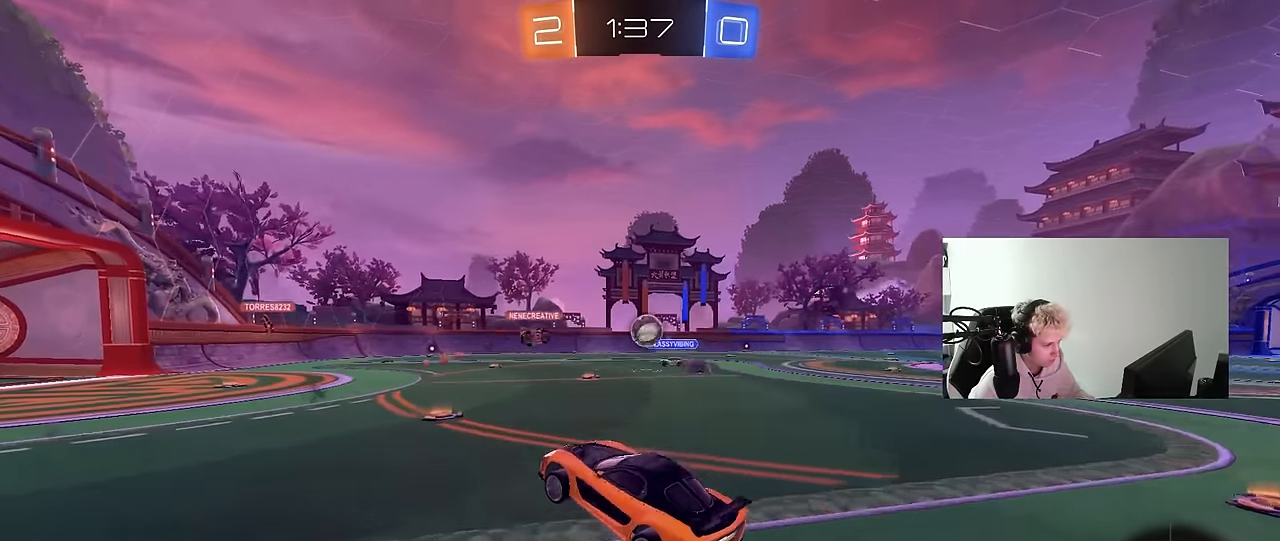
{"keys": ["a", "w"], "mouse": [], "mouse_move": "still", "events": [[50, "w", "down"], [200, "mouse_right", "down"], [283, "d", "down"], [333, "mouse_right", "up"], [383, "a", "down"], [383, "d", "up"]]}
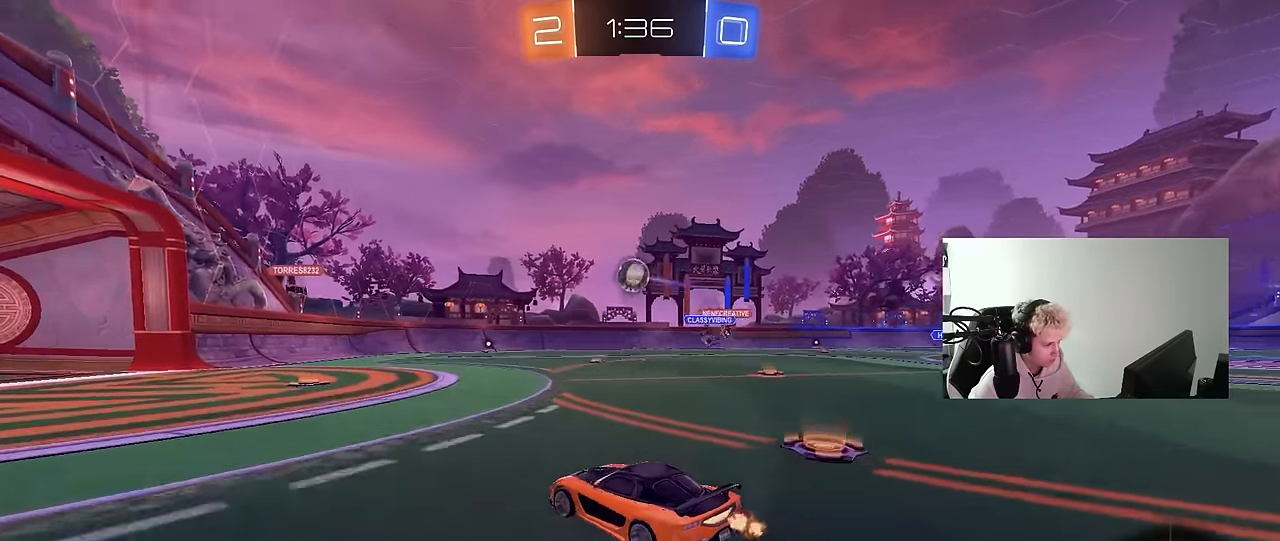
{"keys": ["a", "w"], "mouse": [], "mouse_move": "still", "events": [[200, "shift", "down"], [300, "shift", "up"]]}
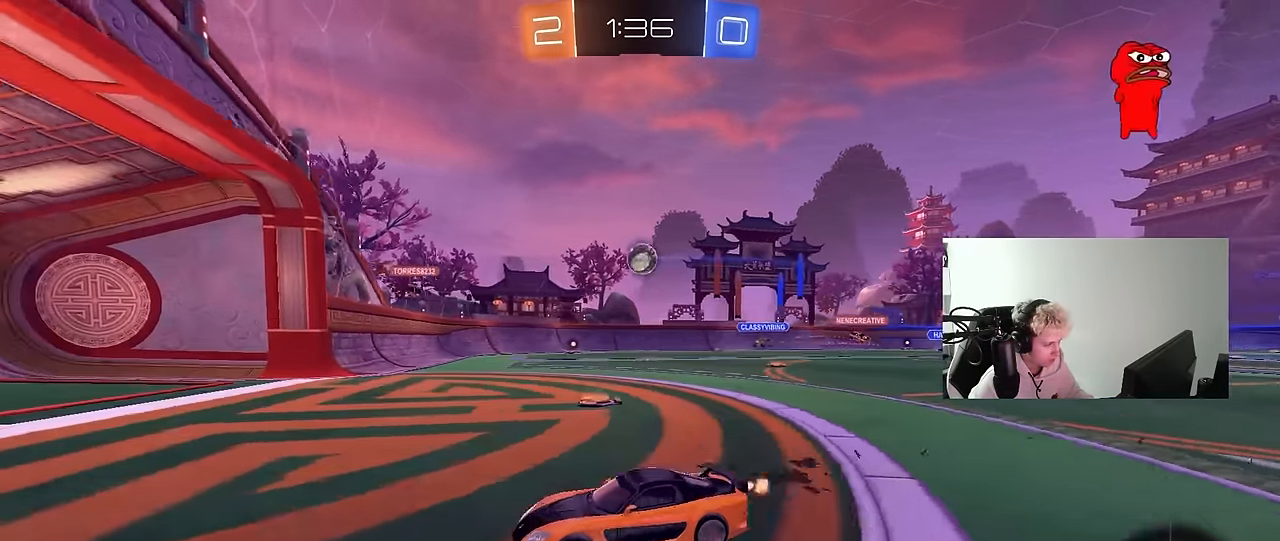
{"keys": ["d"], "mouse": [], "mouse_move": "still", "events": [[33, "a", "up"], [183, "d", "down"], [216, "shift", "down"], [416, "shift", "up"], [500, "w", "up"]]}
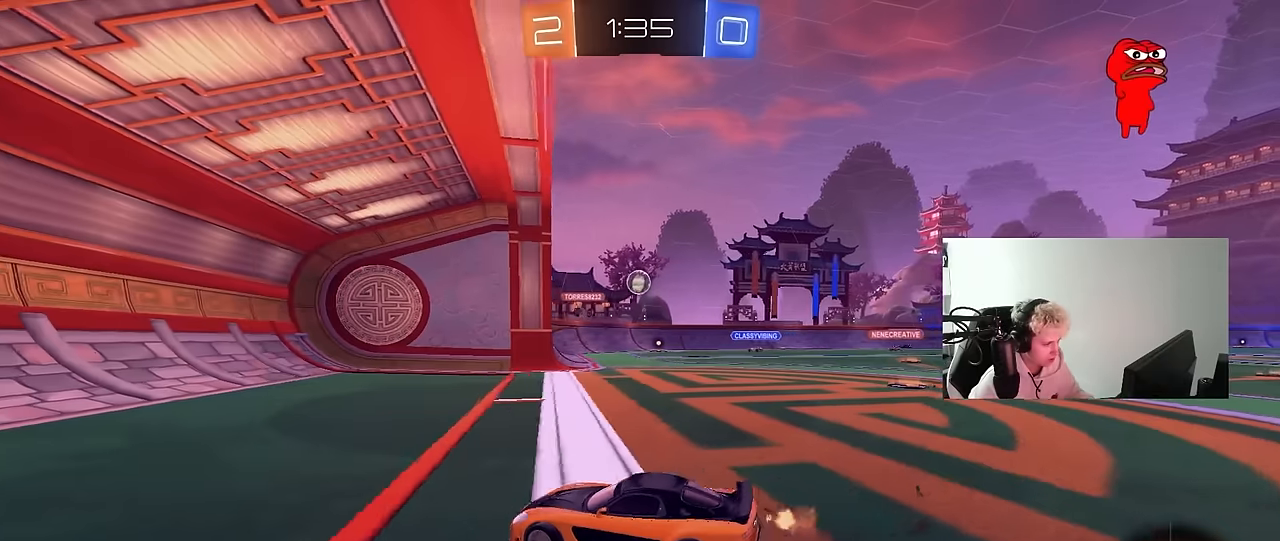
{"keys": ["w"], "mouse": [], "mouse_move": "still", "events": [[100, "s", "down"], [183, "d", "up"], [183, "s", "up"], [433, "w", "down"]]}
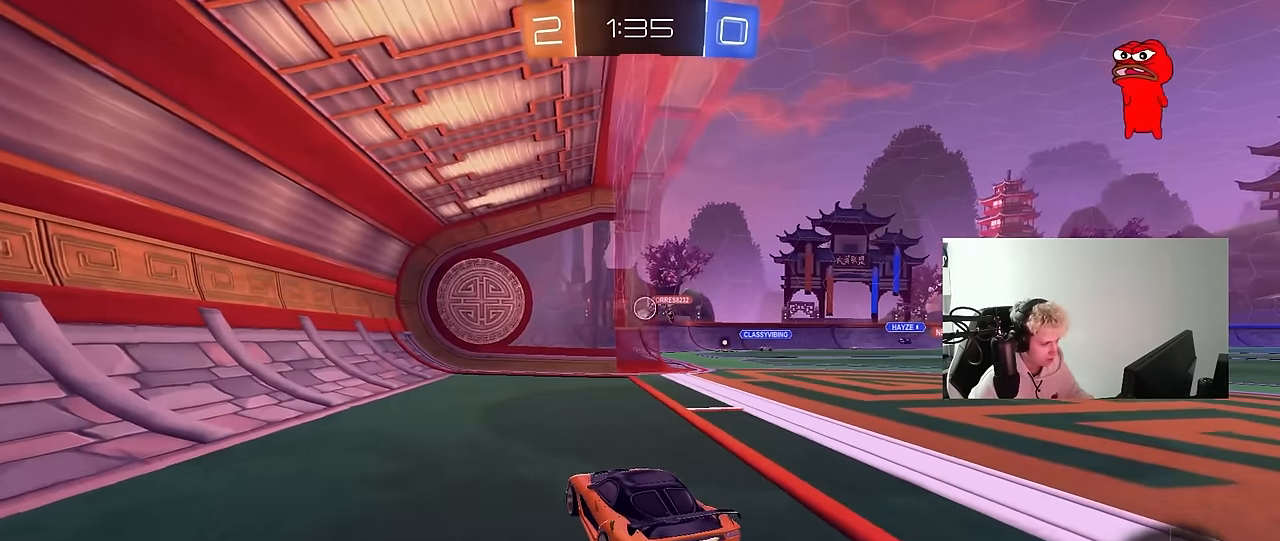
{"keys": ["d"], "mouse": [], "mouse_move": "still", "events": [[16, "d", "down"], [116, "d", "up"], [166, "a", "down"], [216, "w", "up"], [250, "a", "up"], [300, "d", "down"]]}
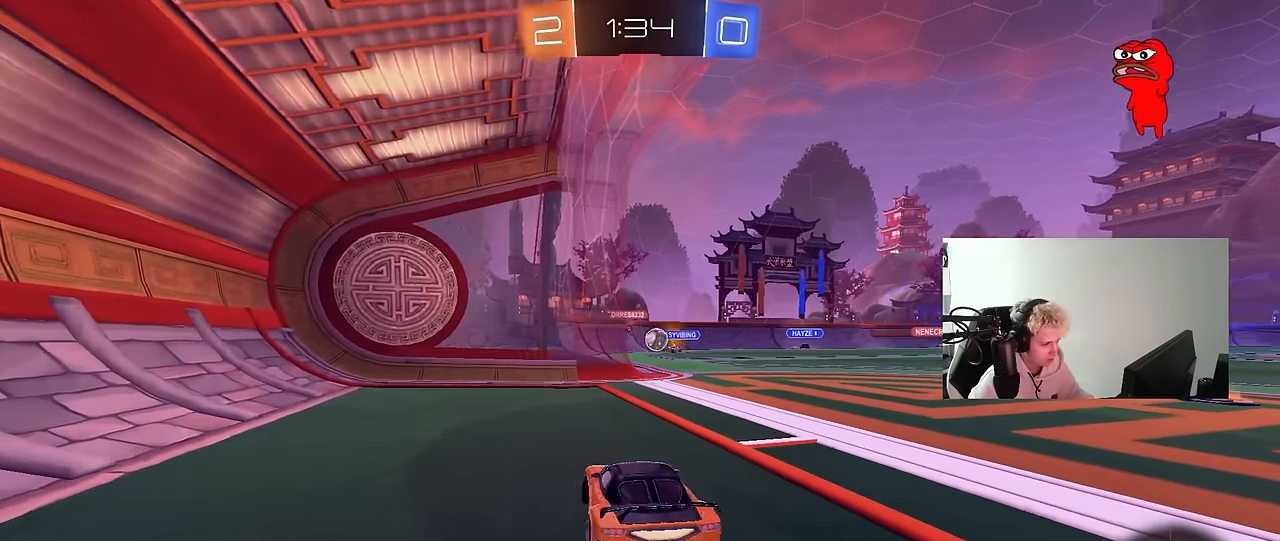
{"keys": [], "mouse": [], "mouse_move": "still", "events": [[33, "w", "down"], [183, "d", "up"], [500, "w", "up"]]}
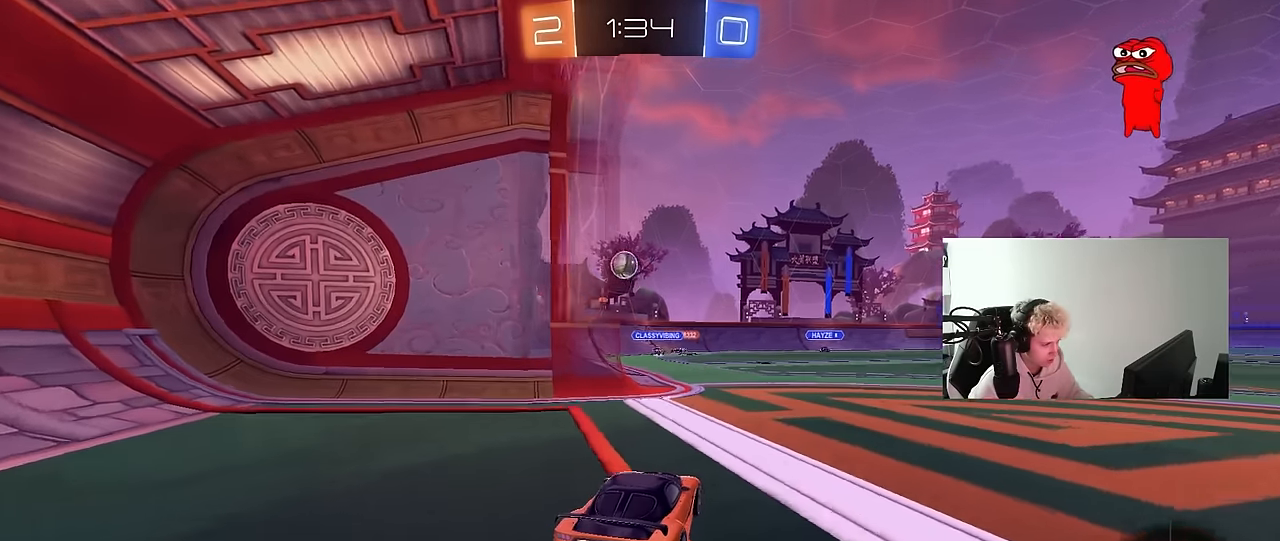
{"keys": ["s"], "mouse": [], "mouse_move": "still", "events": [[100, "a", "down"], [100, "s", "down"], [383, "a", "up"]]}
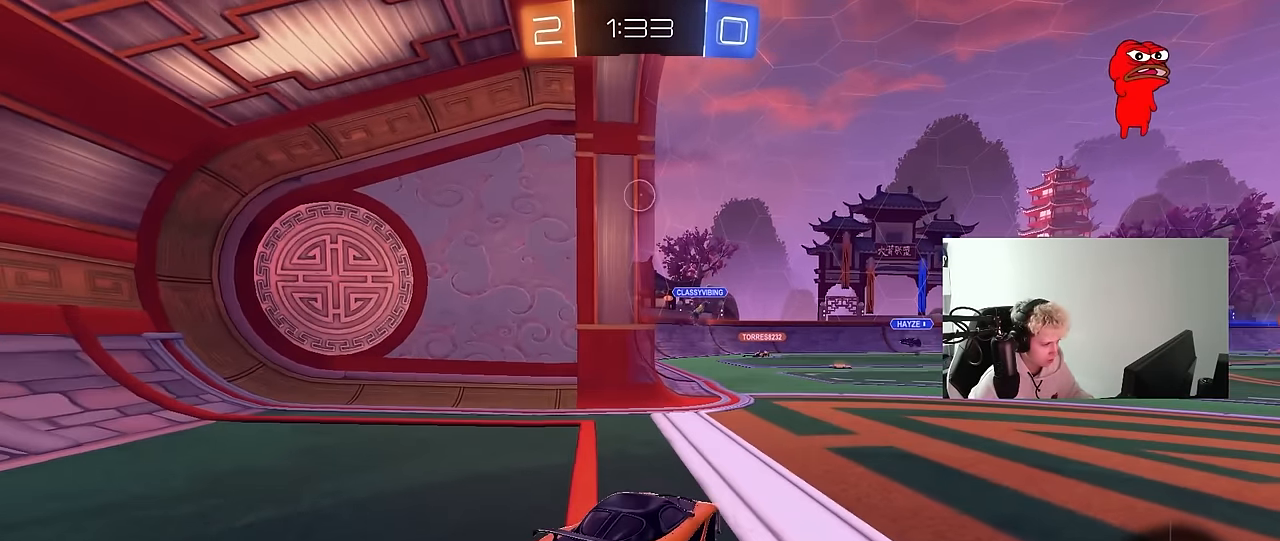
{"keys": ["w"], "mouse": [], "mouse_move": "still", "events": [[116, "s", "up"], [300, "w", "down"]]}
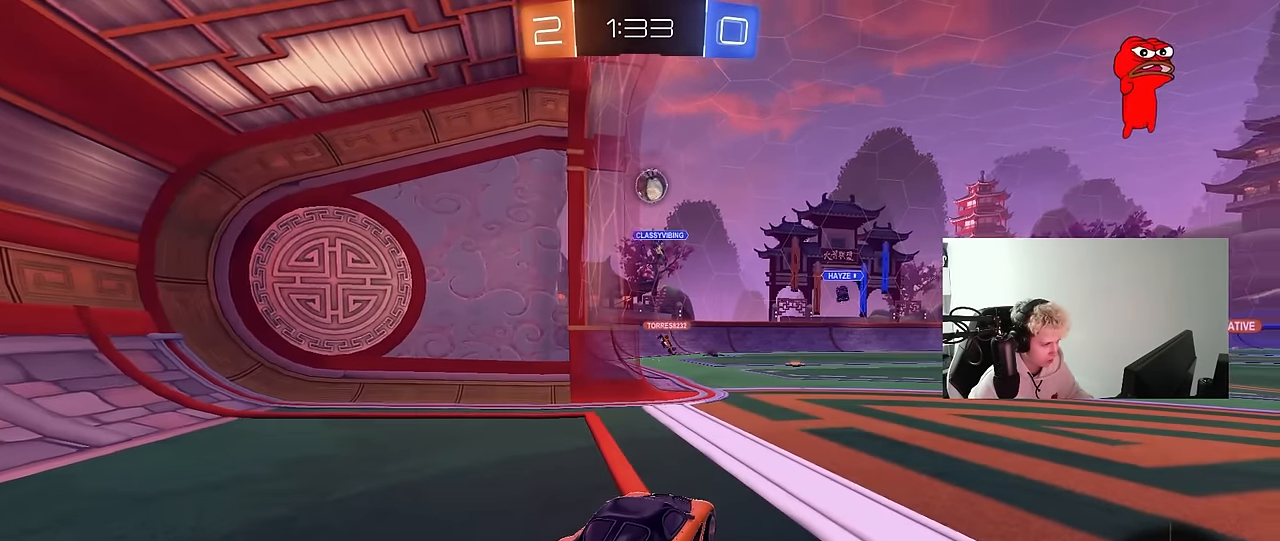
{"keys": [], "mouse": [], "mouse_move": "still", "events": [[183, "d", "down"], [266, "a", "down"], [266, "d", "up"], [316, "w", "up"], [500, "a", "up"]]}
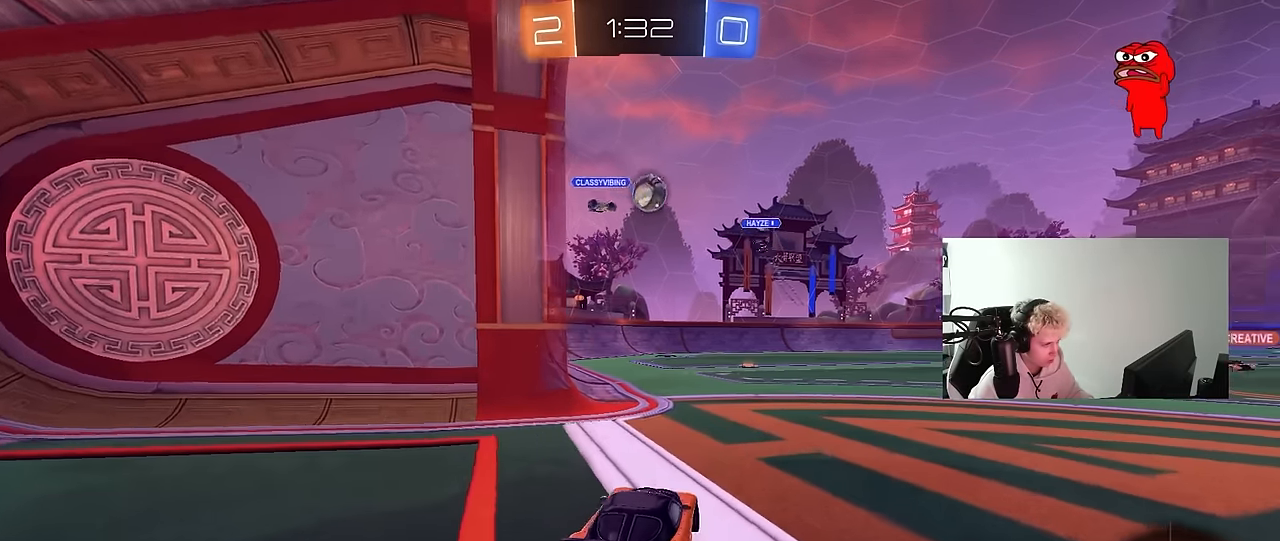
{"keys": ["w"], "mouse": ["left"], "mouse_move": "still", "events": [[50, "mouse_left", "down"], [50, "w", "down"], [100, "d", "down"], [150, "d", "up"], [283, "a", "down"], [383, "a", "up"]]}
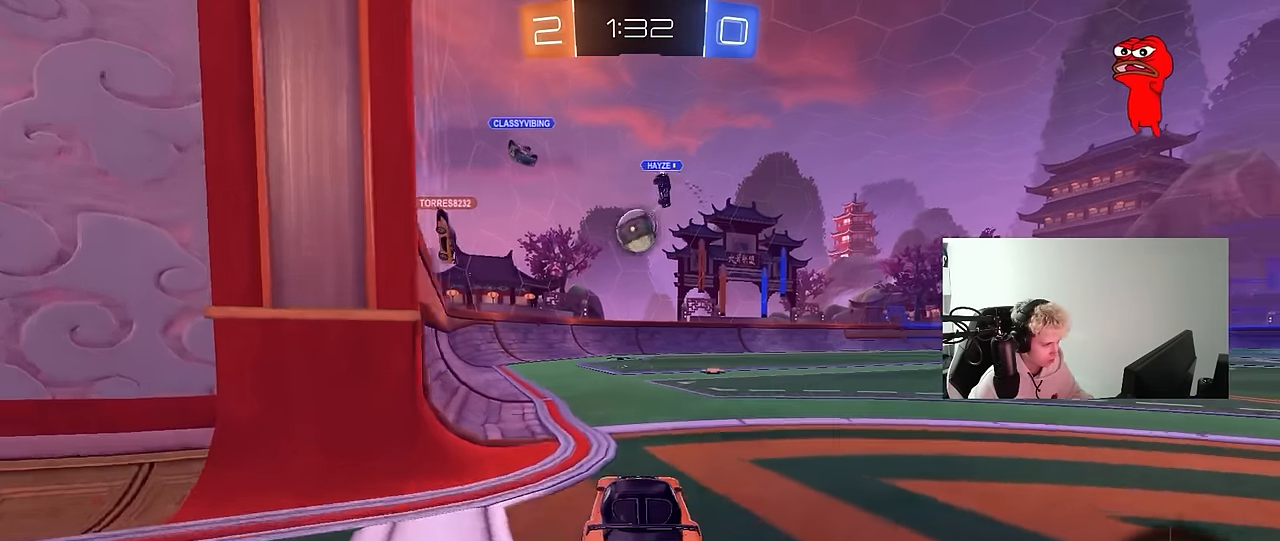
{"keys": ["d"], "mouse": ["left", "right"], "mouse_move": "down-left", "events": [[166, "a", "down"], [166, "mouse_left", "up"], [400, "a", "up"], [400, "mouse_left", "down"], [450, "mouse_right", "down"], [450, "w", "up"], [483, "d", "down"]]}
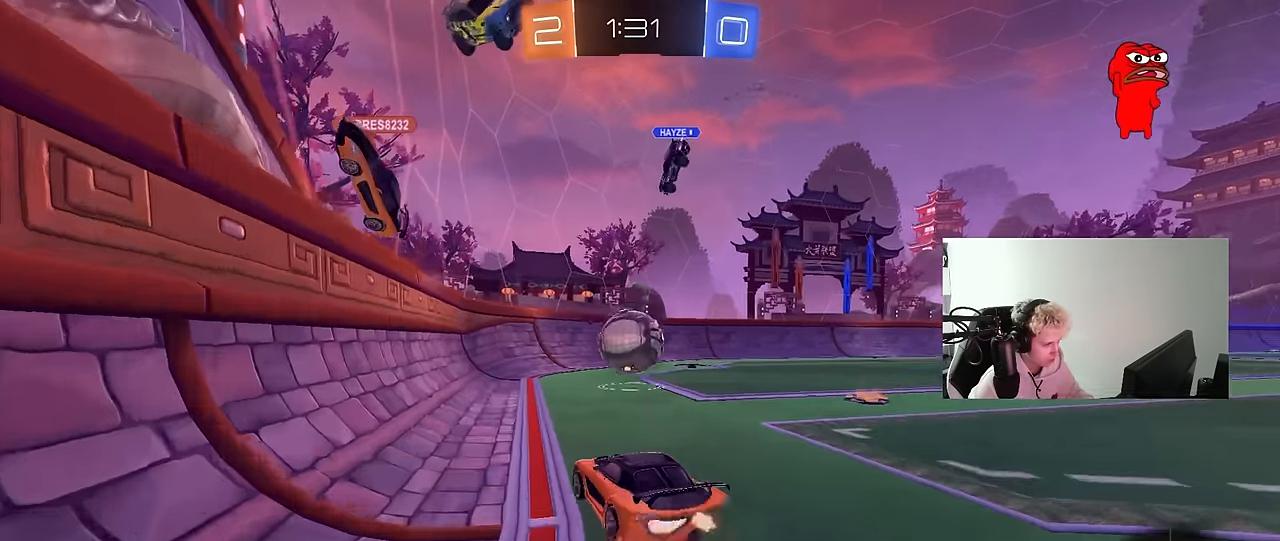
{"keys": ["a", "shift", "w"], "mouse": [], "mouse_move": "up", "events": [[33, "s", "down"], [183, "s", "up"], [216, "d", "up"], [216, "mouse_right", "up"], [366, "a", "down"], [366, "shift", "down"], [366, "w", "down"], [416, "mouse_left", "up"]]}
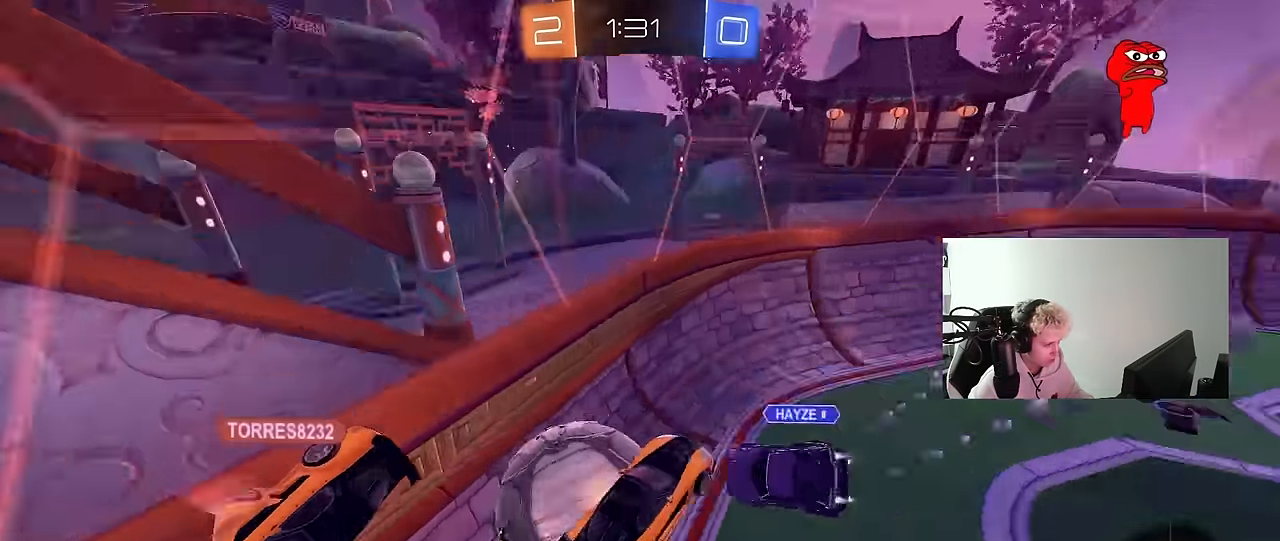
{"keys": ["d", "s", "shift"], "mouse": [], "mouse_move": "still", "events": [[100, "a", "up"], [100, "shift", "up"], [100, "w", "up"], [150, "d", "down"], [150, "shift", "down"], [383, "s", "down"]]}
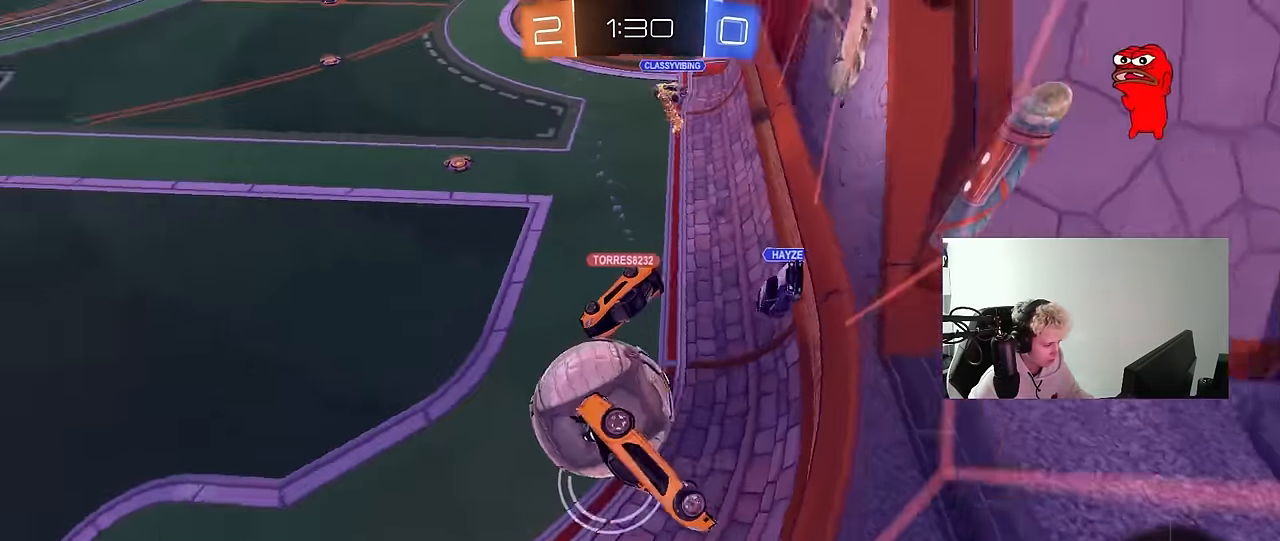
{"keys": ["a"], "mouse": [], "mouse_move": "still", "events": [[16, "shift", "up"], [216, "d", "up"], [250, "s", "up"], [450, "a", "down"]]}
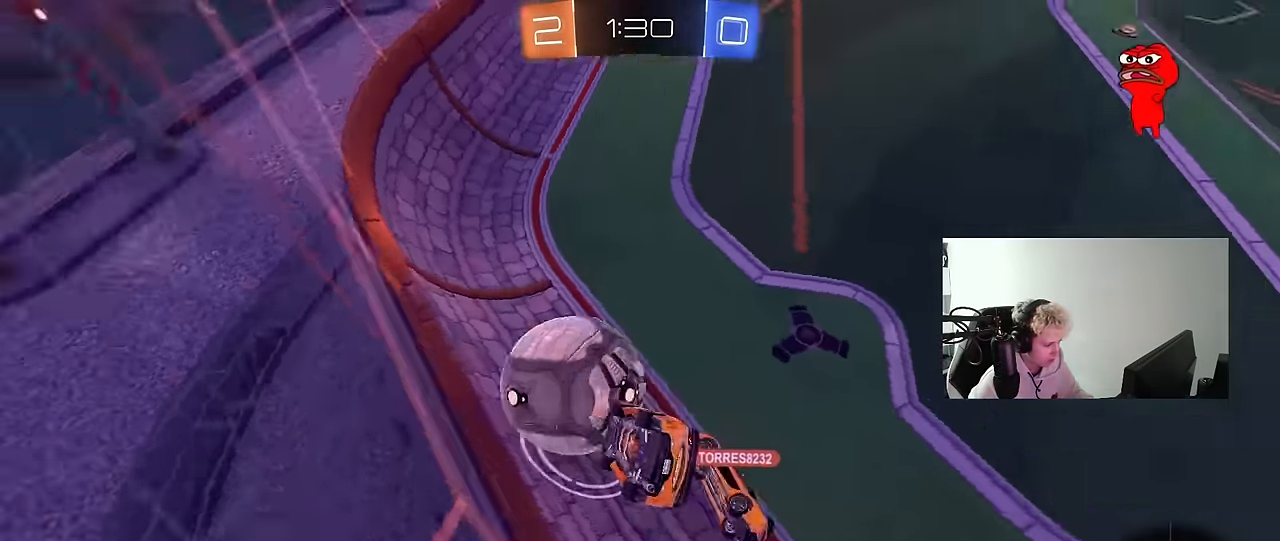
{"keys": [], "mouse": [], "mouse_move": "still", "events": [[133, "shift", "down"], [316, "shift", "up"], [500, "a", "up"]]}